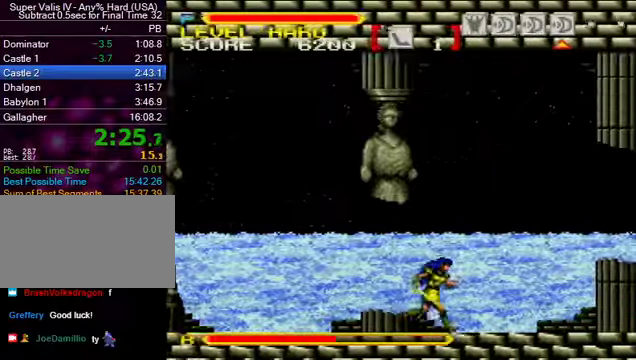
Gameplay with a controller (Nintendo layout); each line is a JSON object with the inputs held at the frame after it. "events" lists button and stick changes between this image and that frame as [ms after this image, input, new state], when the widget could be followed in between. Not read: L3 R3.
{"buttons": ["B", "DPAD_RIGHT"], "events": [[333, "B", "down"]]}
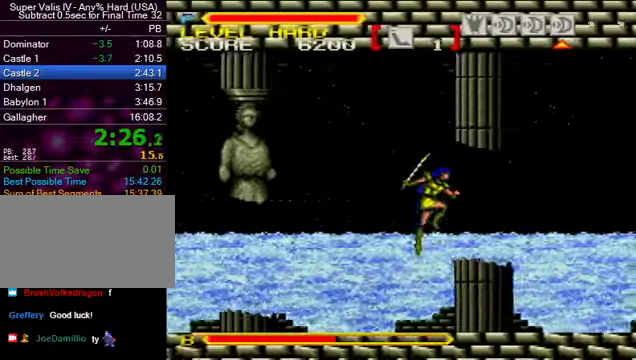
{"buttons": ["DPAD_RIGHT"], "events": [[133, "B", "up"]]}
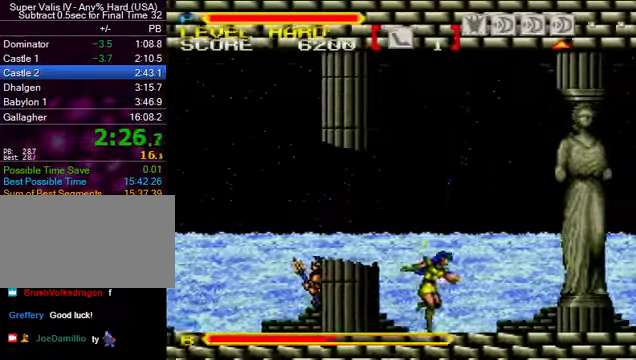
{"buttons": ["DPAD_RIGHT"], "events": []}
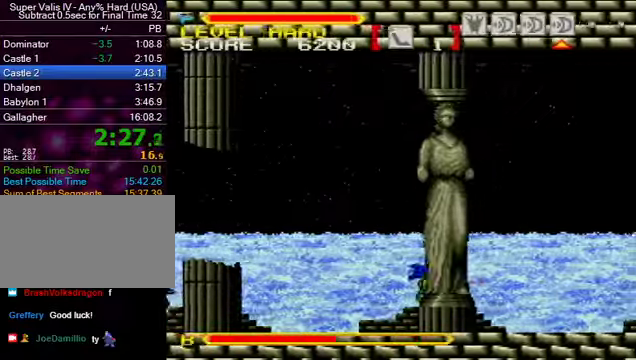
{"buttons": ["DPAD_RIGHT"], "events": []}
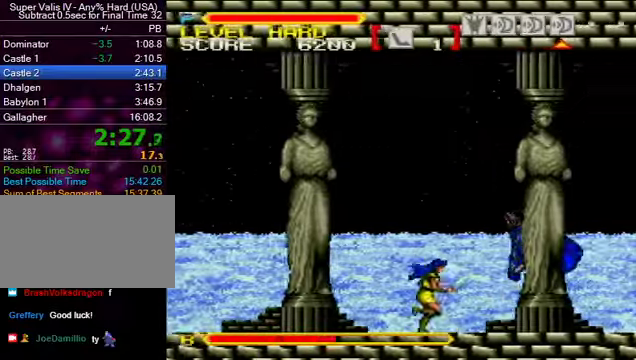
{"buttons": ["DPAD_RIGHT"], "events": []}
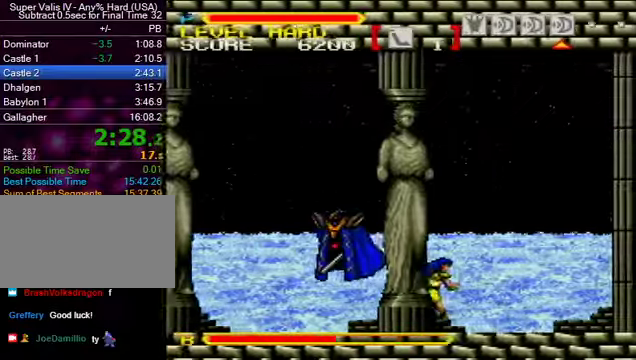
{"buttons": ["DPAD_RIGHT"], "events": []}
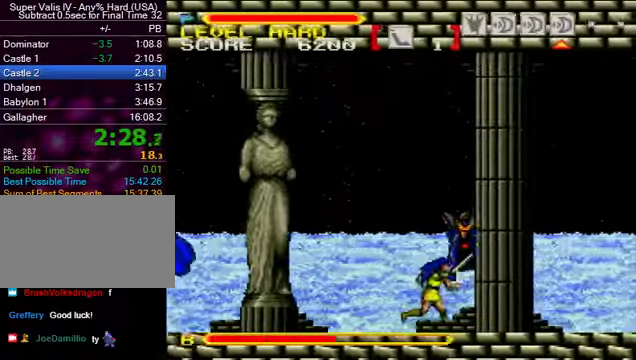
{"buttons": ["DPAD_RIGHT"], "events": []}
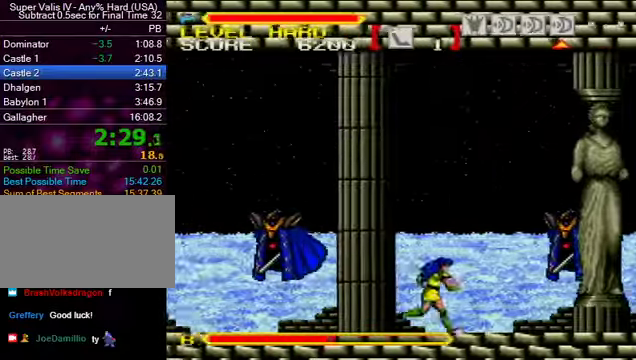
{"buttons": ["DPAD_RIGHT"], "events": []}
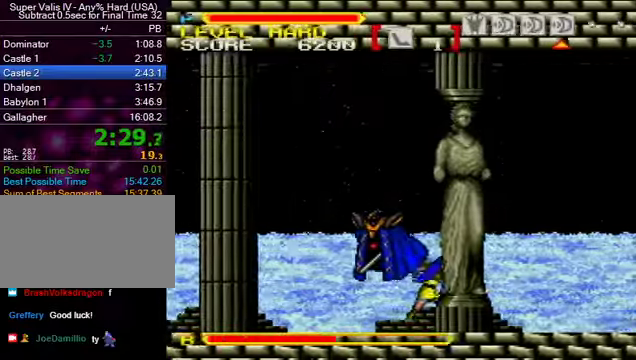
{"buttons": ["DPAD_RIGHT"], "events": []}
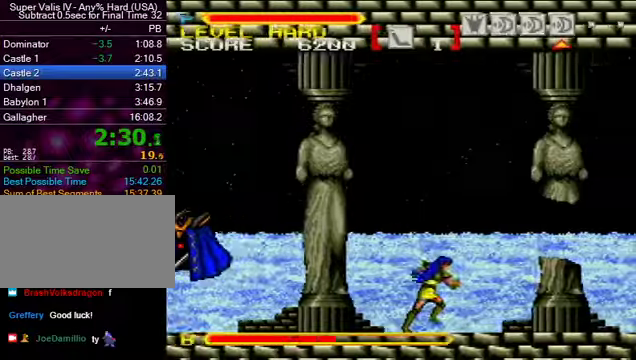
{"buttons": ["DPAD_RIGHT"], "events": []}
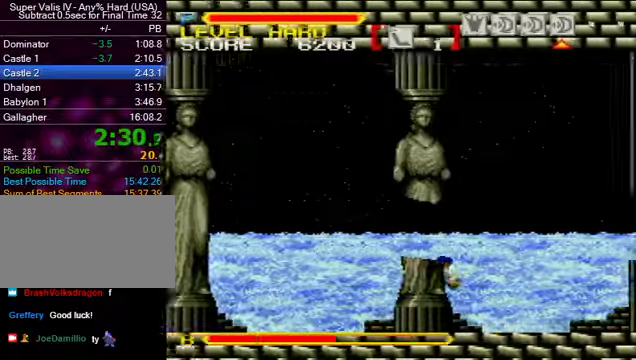
{"buttons": ["DPAD_RIGHT"], "events": []}
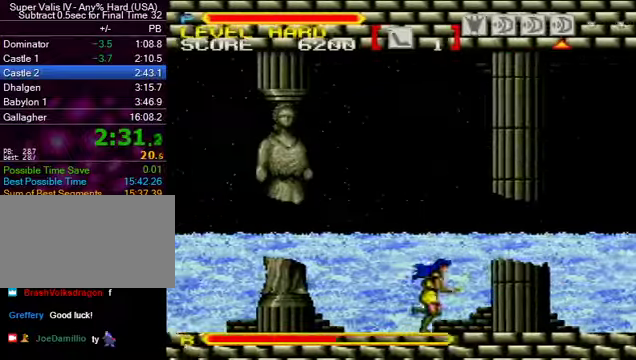
{"buttons": ["DPAD_RIGHT"], "events": []}
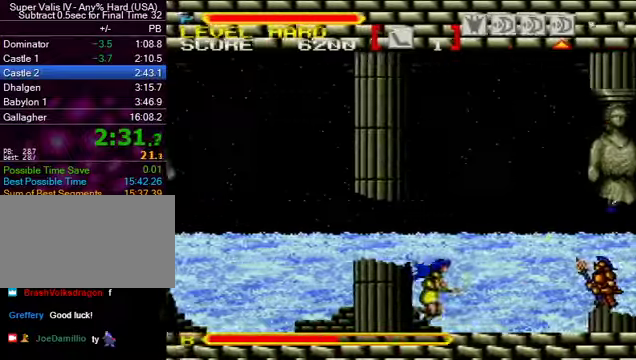
{"buttons": ["DPAD_RIGHT"], "events": [[166, "B", "down"], [466, "B", "up"]]}
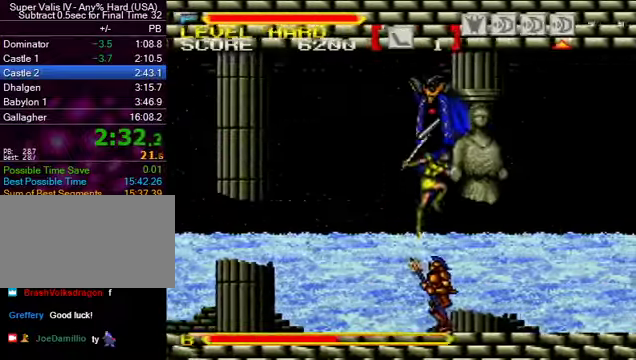
{"buttons": ["DPAD_RIGHT"], "events": []}
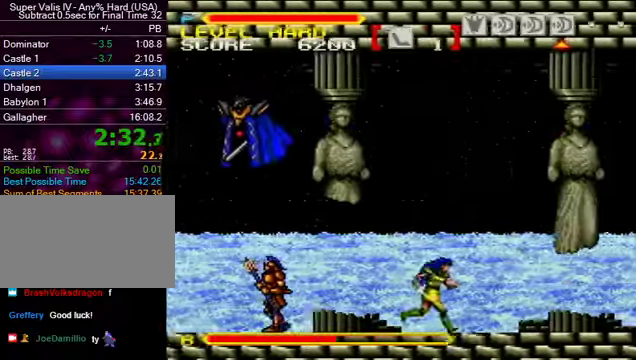
{"buttons": ["DPAD_RIGHT"], "events": []}
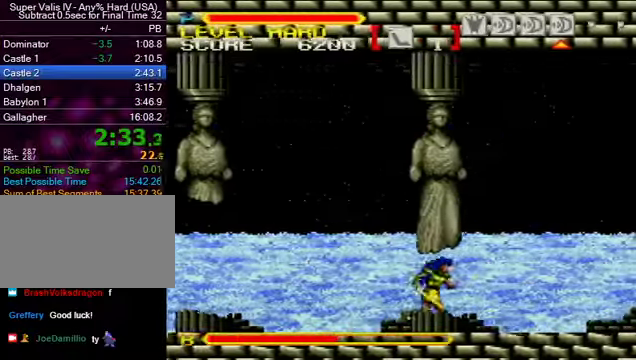
{"buttons": ["B", "DPAD_RIGHT"], "events": [[400, "B", "down"]]}
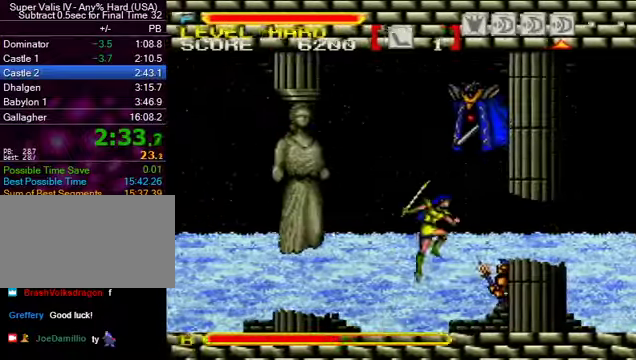
{"buttons": ["DPAD_UP", "DPAD_RIGHT"], "events": [[100, "DPAD_UP", "down"], [166, "B", "up"]]}
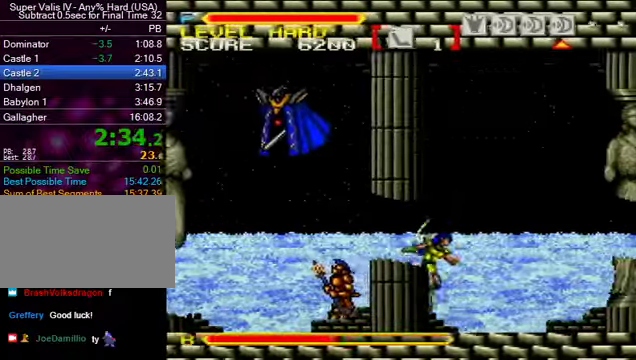
{"buttons": ["DPAD_UP", "DPAD_RIGHT"], "events": []}
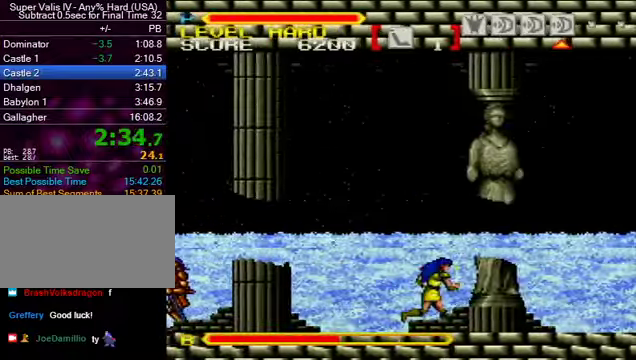
{"buttons": ["DPAD_UP", "DPAD_RIGHT"], "events": [[66, "B", "down"], [166, "Y", "down"], [300, "Y", "up"], [333, "B", "up"]]}
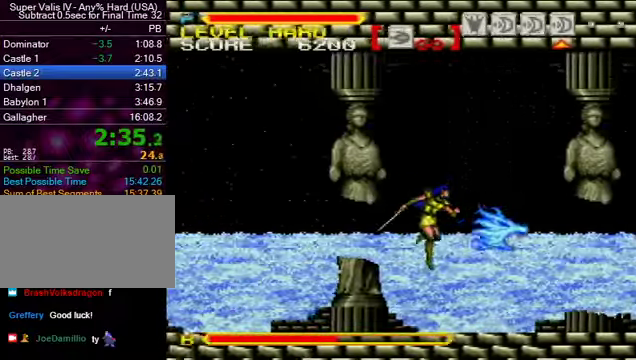
{"buttons": ["DPAD_RIGHT"], "events": [[500, "DPAD_UP", "up"]]}
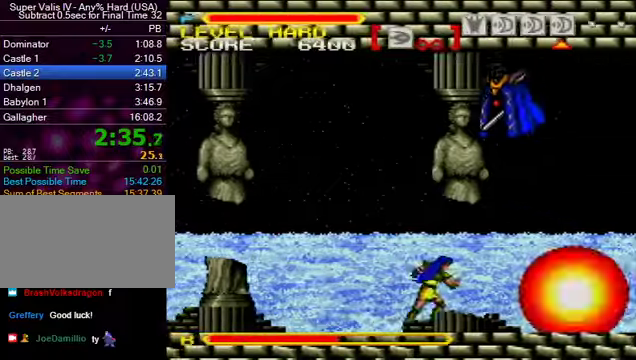
{"buttons": ["DPAD_RIGHT"], "events": []}
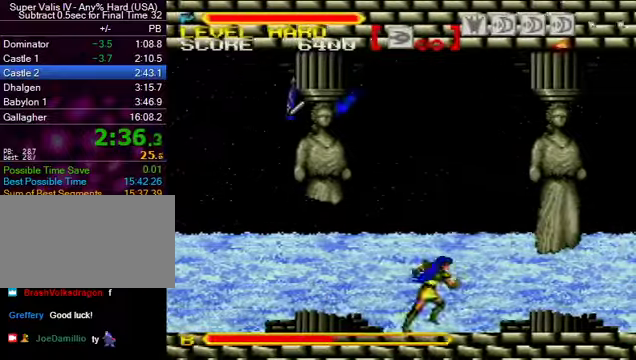
{"buttons": ["DPAD_RIGHT"], "events": []}
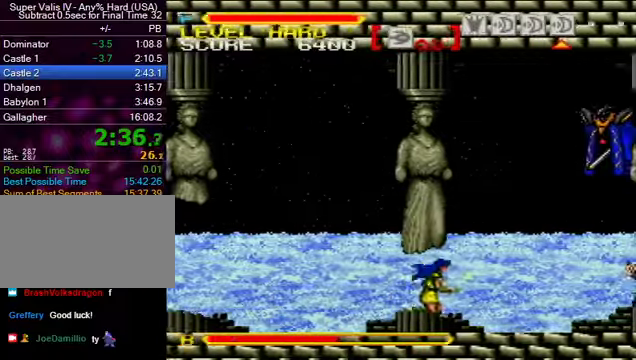
{"buttons": ["B", "DPAD_RIGHT"], "events": [[367, "B", "down"]]}
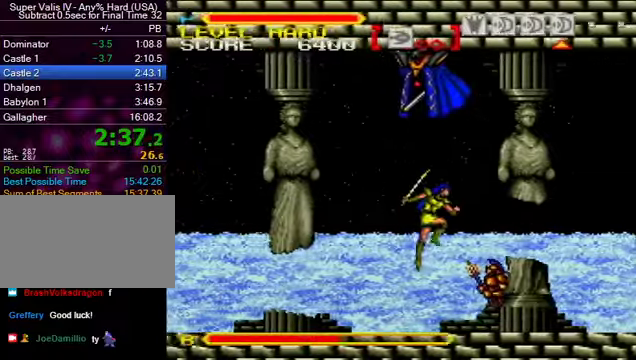
{"buttons": ["DPAD_RIGHT"], "events": [[167, "B", "up"], [234, "X", "down"], [300, "X", "up"]]}
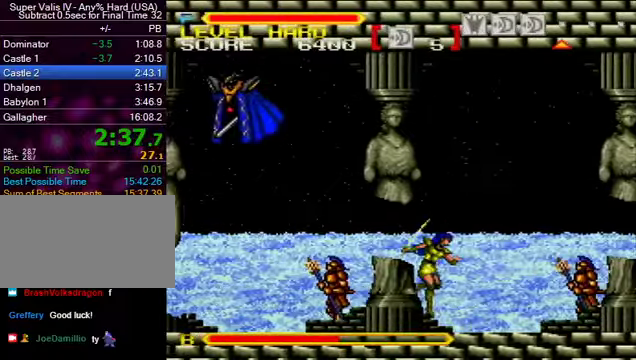
{"buttons": ["B", "DPAD_RIGHT"], "events": [[134, "B", "down"]]}
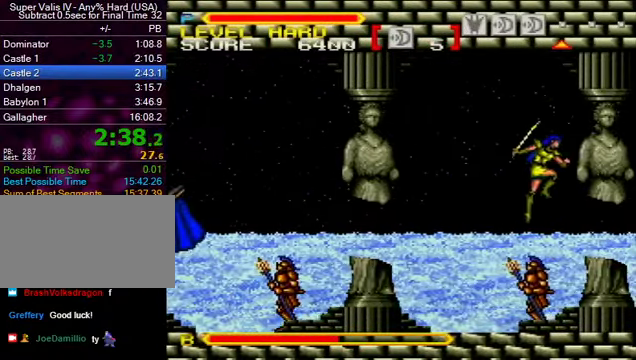
{"buttons": [], "events": [[367, "B", "up"], [500, "DPAD_RIGHT", "up"]]}